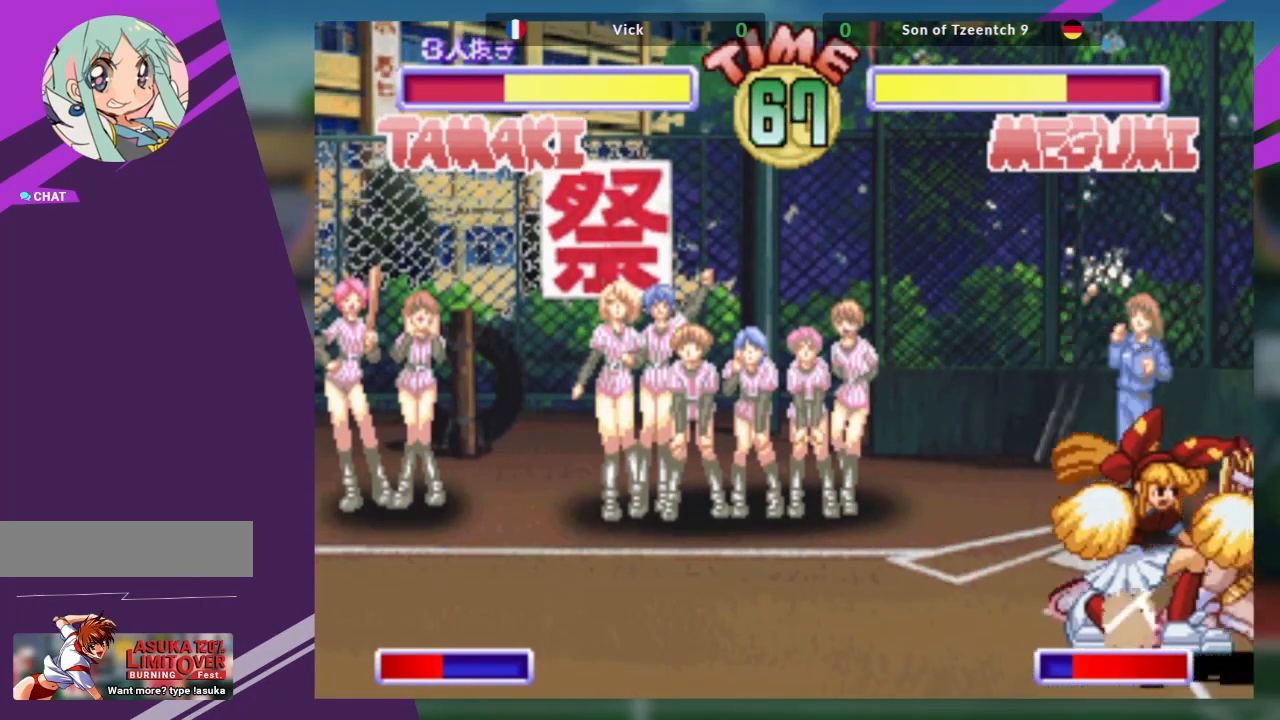
Gameplay with a controller (arcade stick); each line is a JSON object with the inputs held at the frame after it (dt_ms = milliseconds from this image to that frame). "events" lists button and stick changes between this image and that frame as [ms after this image, input, new state], when the widget could be followed in between. Not read: L3 R3 other_buttons.
{"dt_ms": 500, "buttons": ["TRIANGLE"], "left_stick": "down-left", "events": [[16, "SQUARE", "down"], [66, "left_stick", "down-left"], [150, "SQUARE", "up"], [183, "SQUARE", "down"], [317, "SQUARE", "up"], [383, "TRIANGLE", "down"]]}
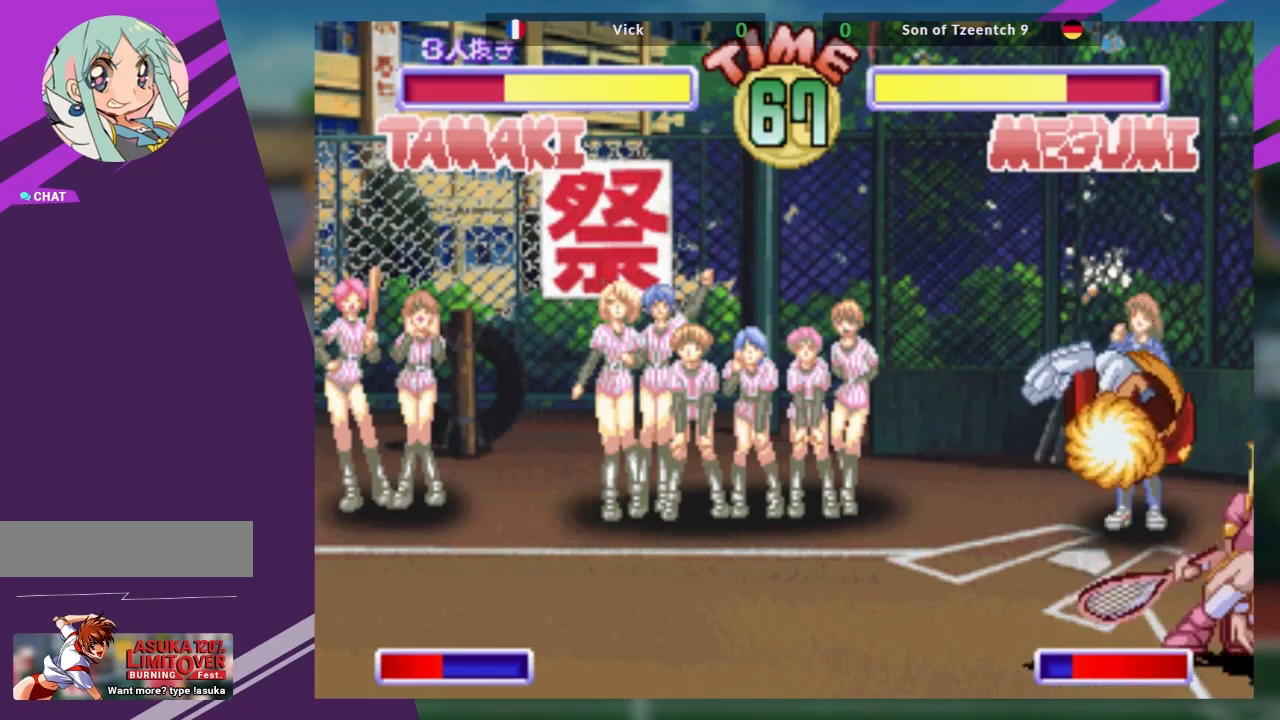
{"dt_ms": 501, "buttons": [], "left_stick": "center", "events": [[50, "TRIANGLE", "up"], [100, "left_stick", "center"], [200, "left_stick", "down"], [300, "left_stick", "right"], [334, "TRIANGLE", "down"], [400, "left_stick", "center"], [417, "TRIANGLE", "up"]]}
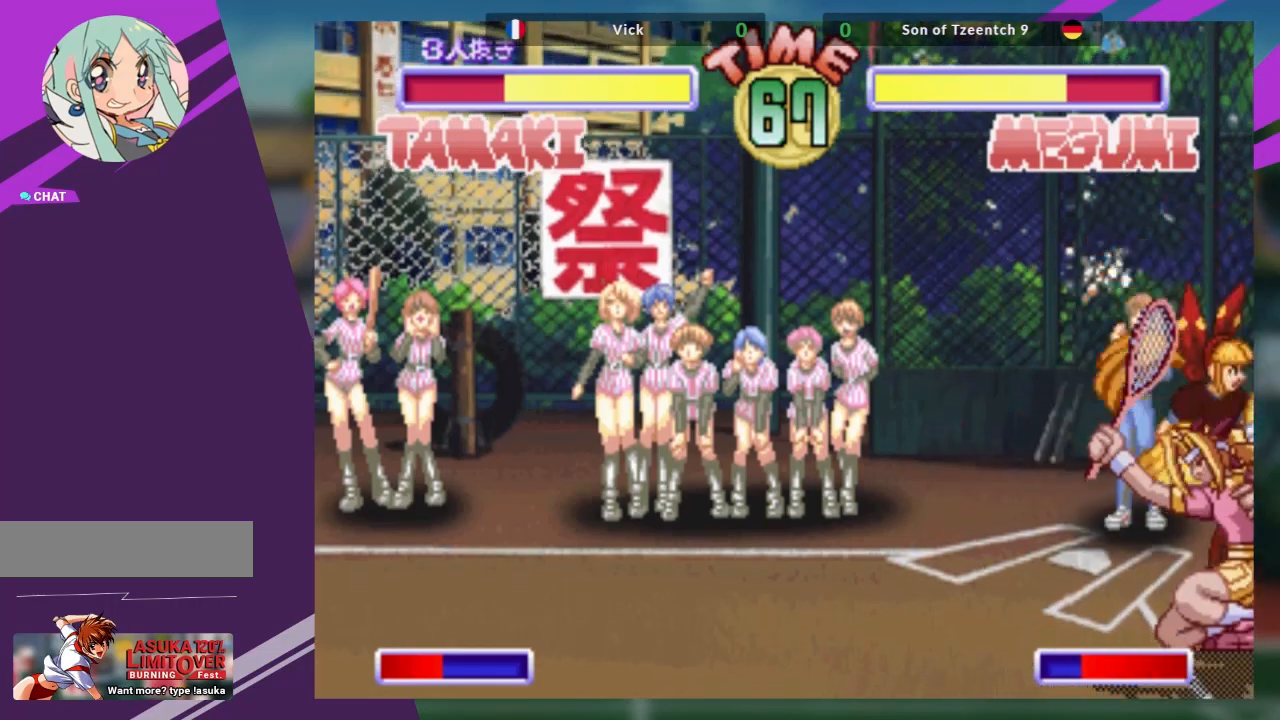
{"dt_ms": 500, "buttons": [], "left_stick": "down", "events": [[100, "left_stick", "down-left"], [267, "TRIANGLE", "down"], [383, "TRIANGLE", "up"], [450, "left_stick", "down"]]}
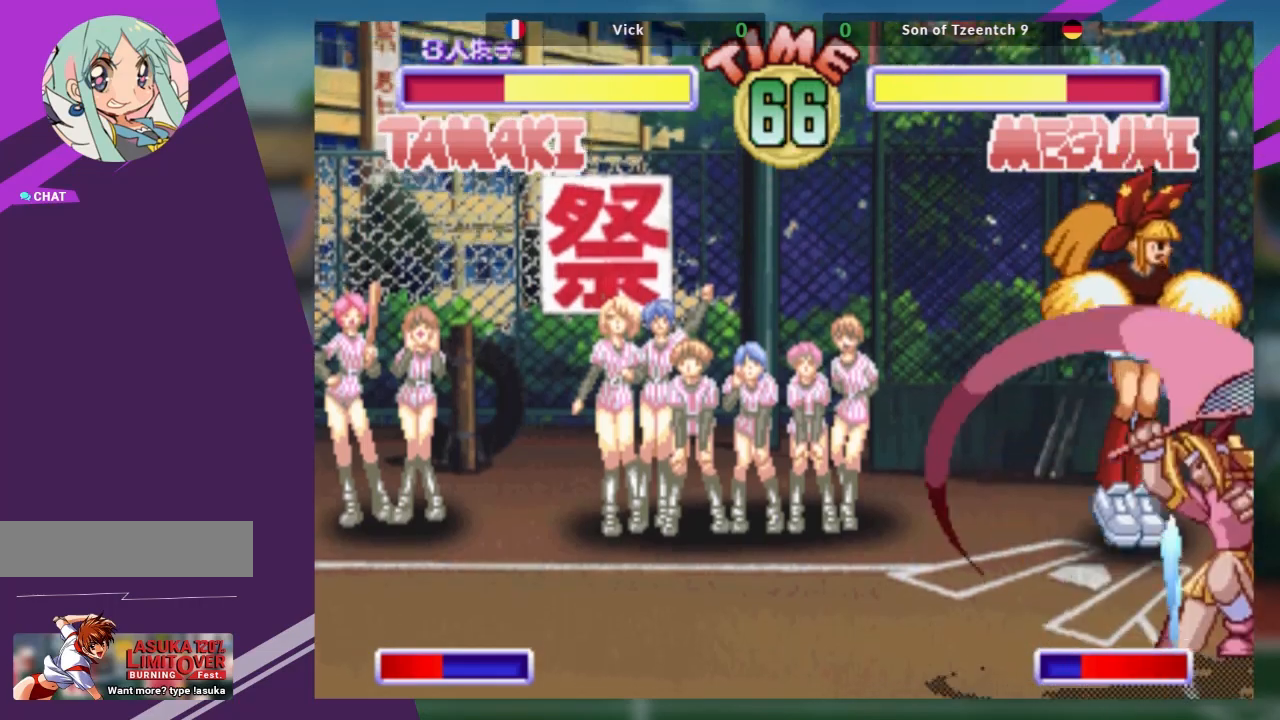
{"dt_ms": 501, "buttons": [], "left_stick": "center", "events": [[17, "R1", "down"], [184, "R1", "up"], [184, "left_stick", "center"]]}
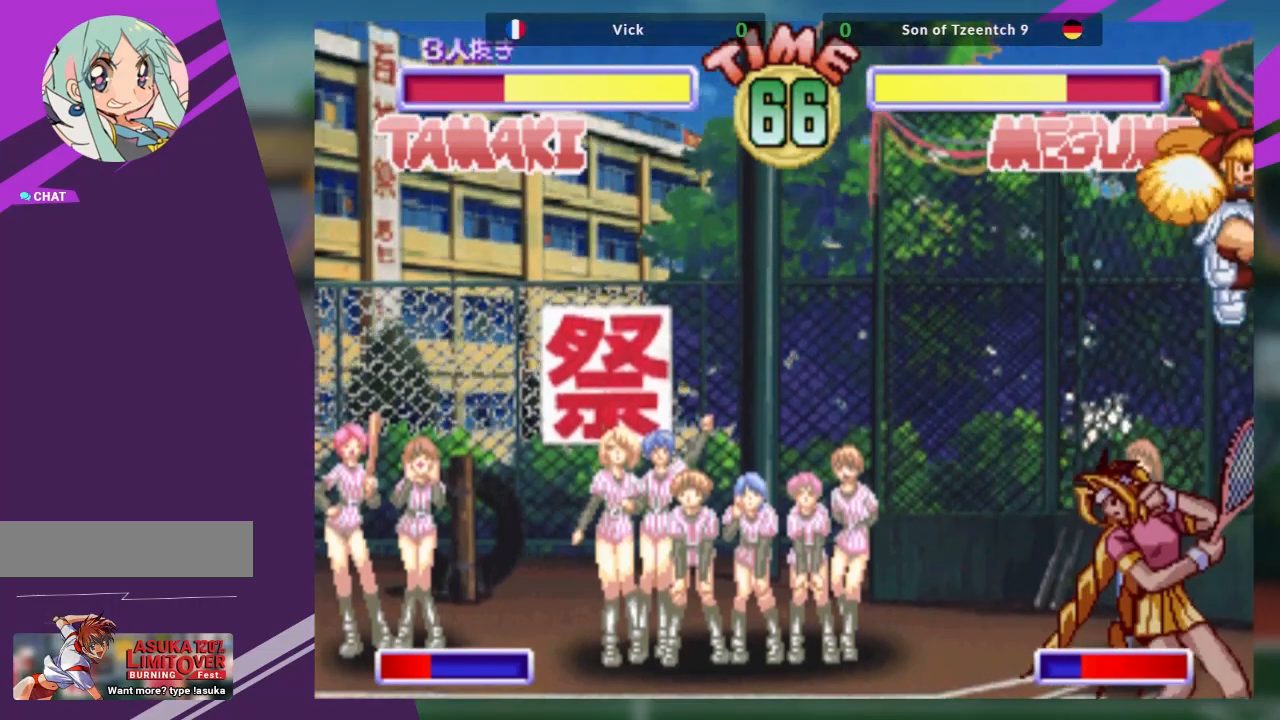
{"dt_ms": 500, "buttons": [], "left_stick": "center", "events": [[200, "CROSS", "down"], [283, "CROSS", "up"], [350, "CROSS", "down"], [400, "CROSS", "up"]]}
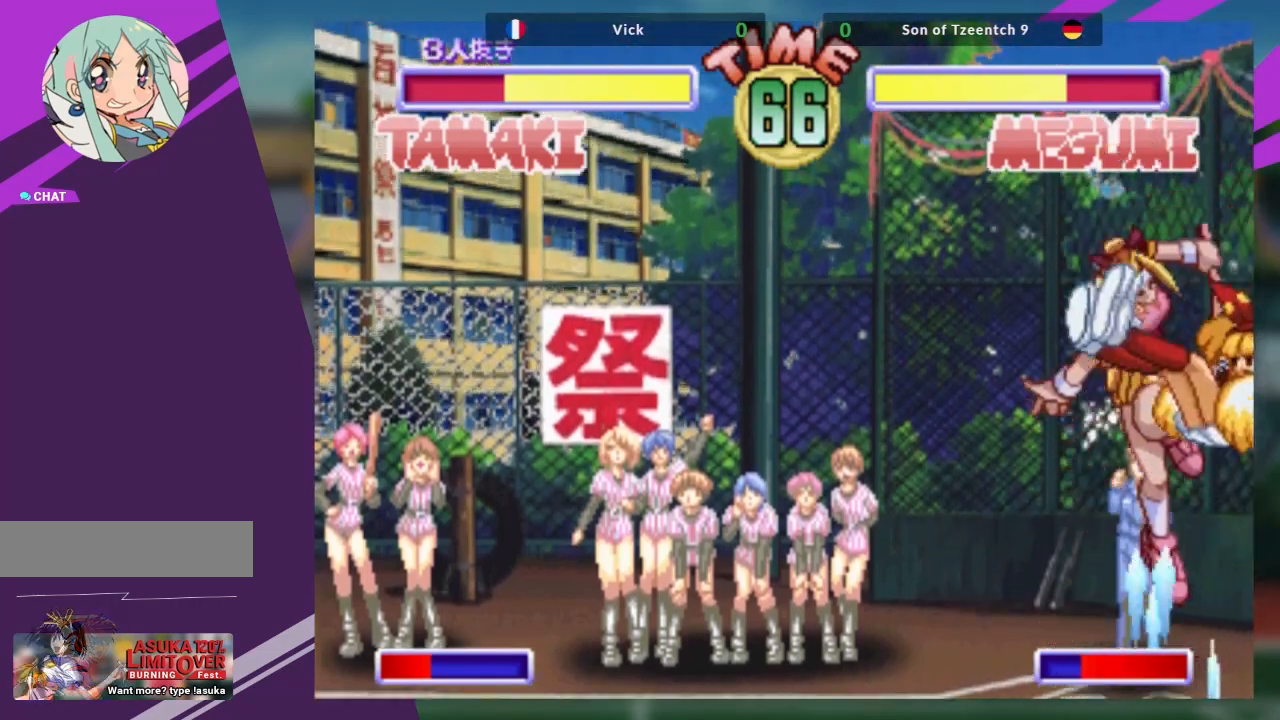
{"dt_ms": 501, "buttons": [], "left_stick": "up-right", "events": [[267, "left_stick", "right"], [334, "left_stick", "up-right"]]}
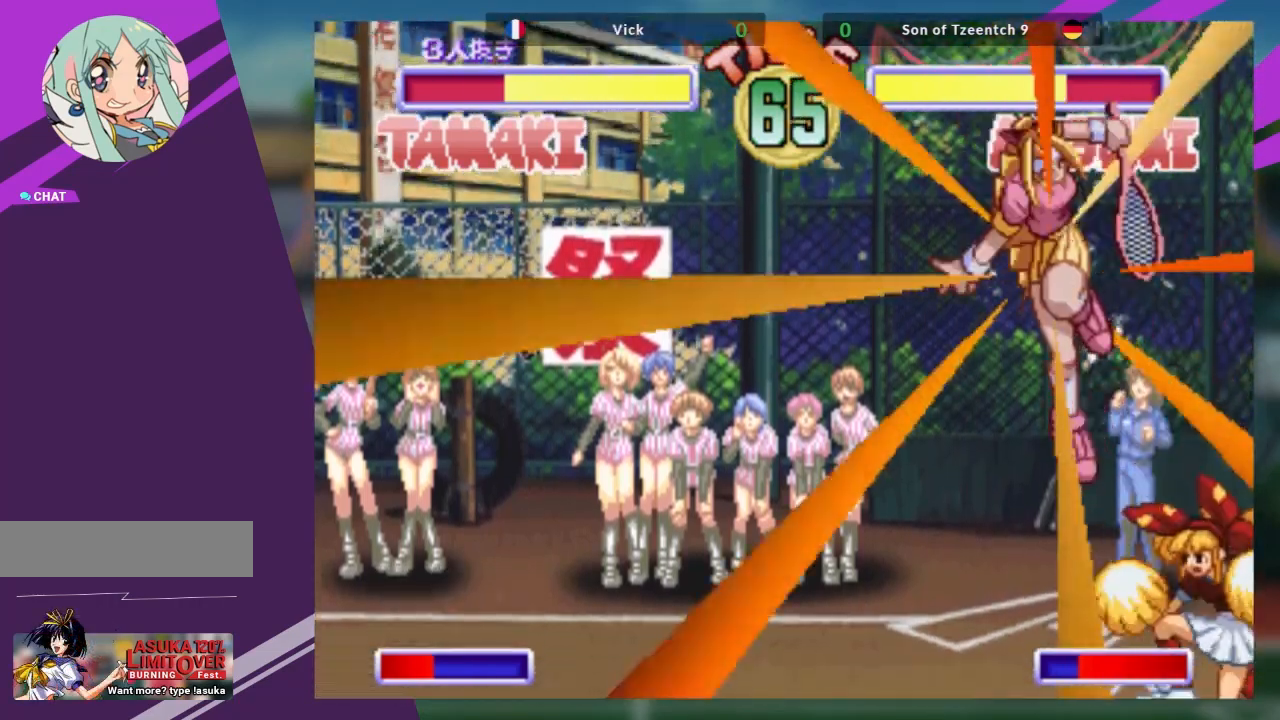
{"dt_ms": 500, "buttons": [], "left_stick": "center", "events": [[233, "left_stick", "left"], [467, "left_stick", "center"]]}
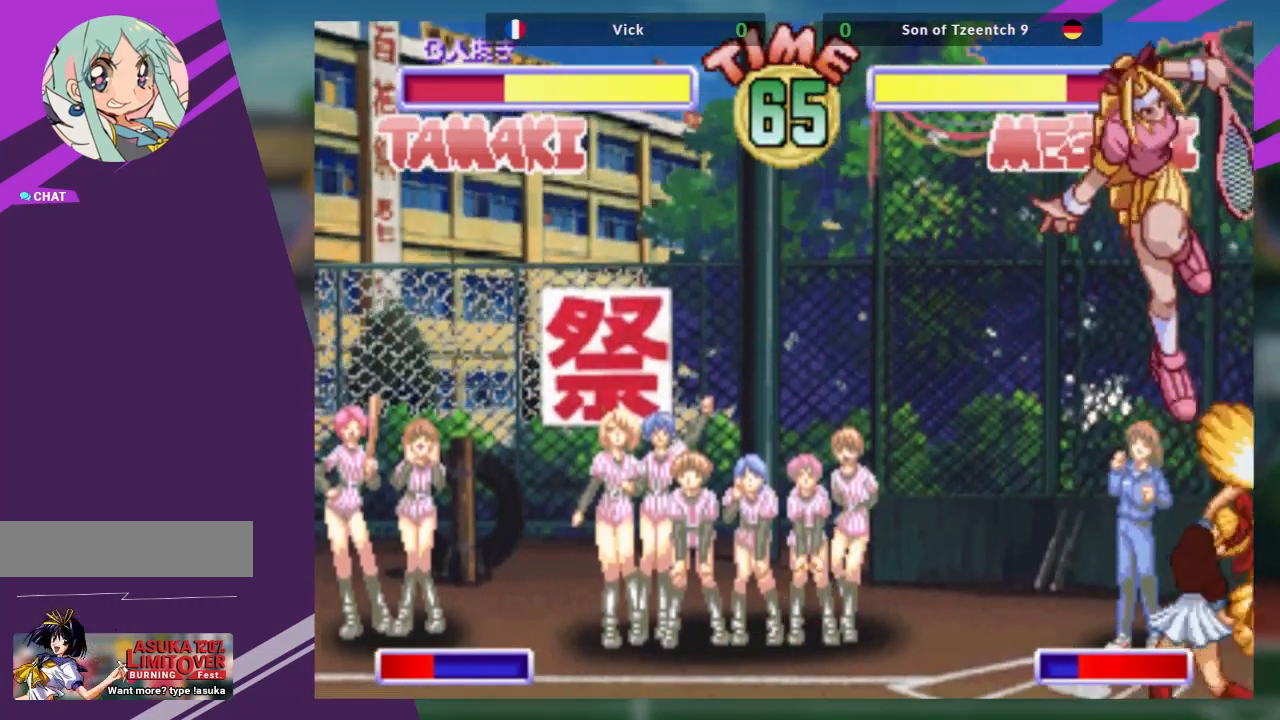
{"dt_ms": 501, "buttons": [], "left_stick": "center", "events": [[100, "R1", "down"], [150, "left_stick", "right"], [200, "left_stick", "center"], [217, "R1", "up"], [417, "left_stick", "right"], [501, "left_stick", "center"]]}
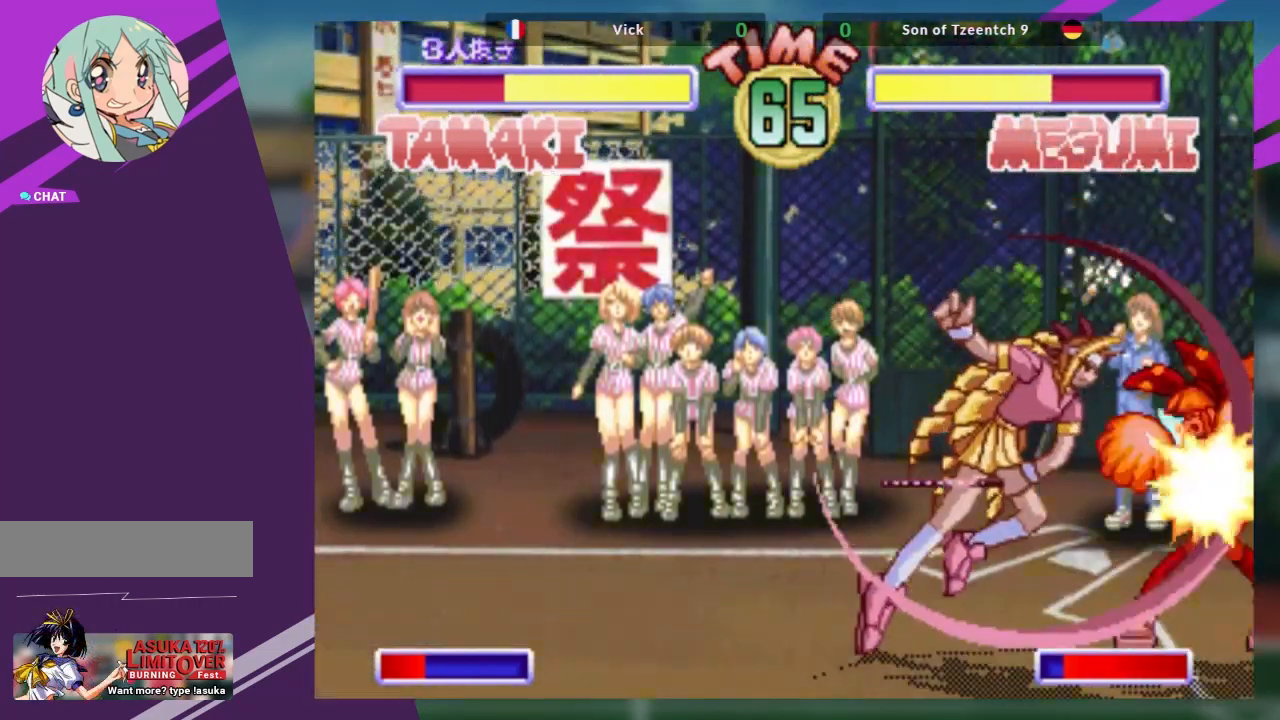
{"dt_ms": 500, "buttons": [], "left_stick": "center", "events": [[66, "left_stick", "right"], [300, "left_stick", "down"], [367, "TRIANGLE", "down"], [383, "left_stick", "center"], [450, "TRIANGLE", "up"]]}
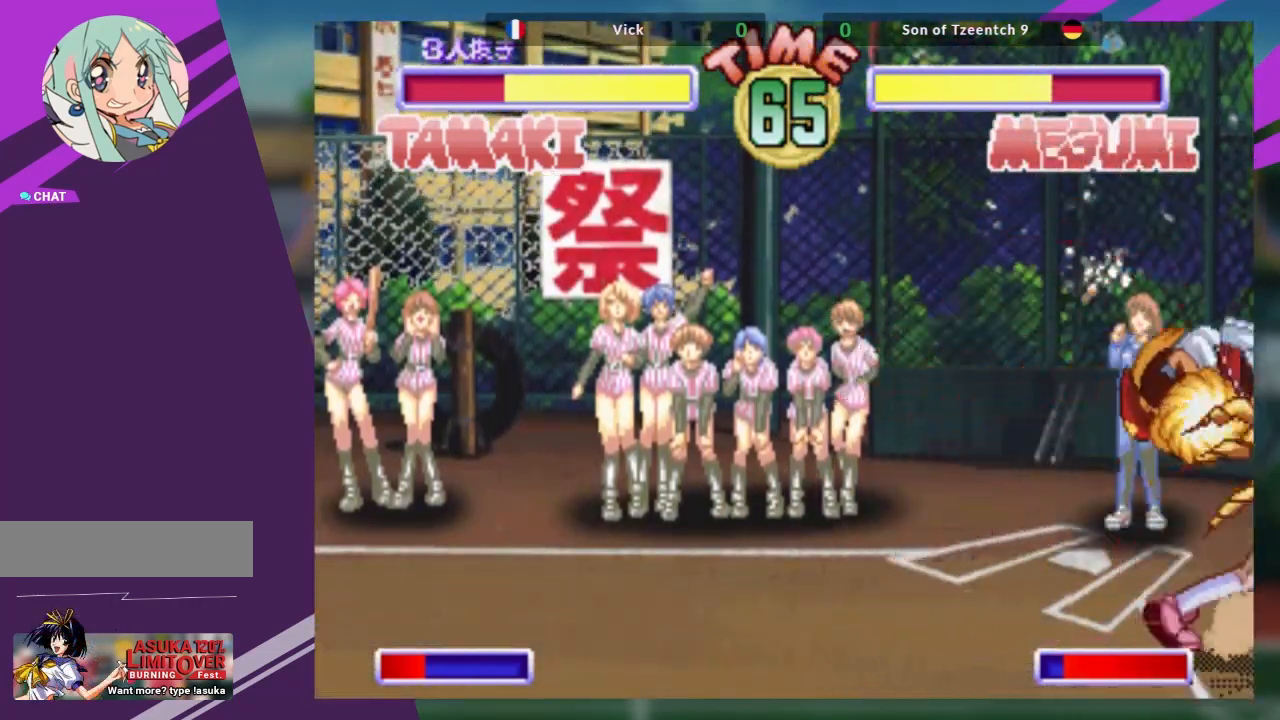
{"dt_ms": 501, "buttons": [], "left_stick": "center", "events": [[33, "TRIANGLE", "down"], [150, "TRIANGLE", "up"]]}
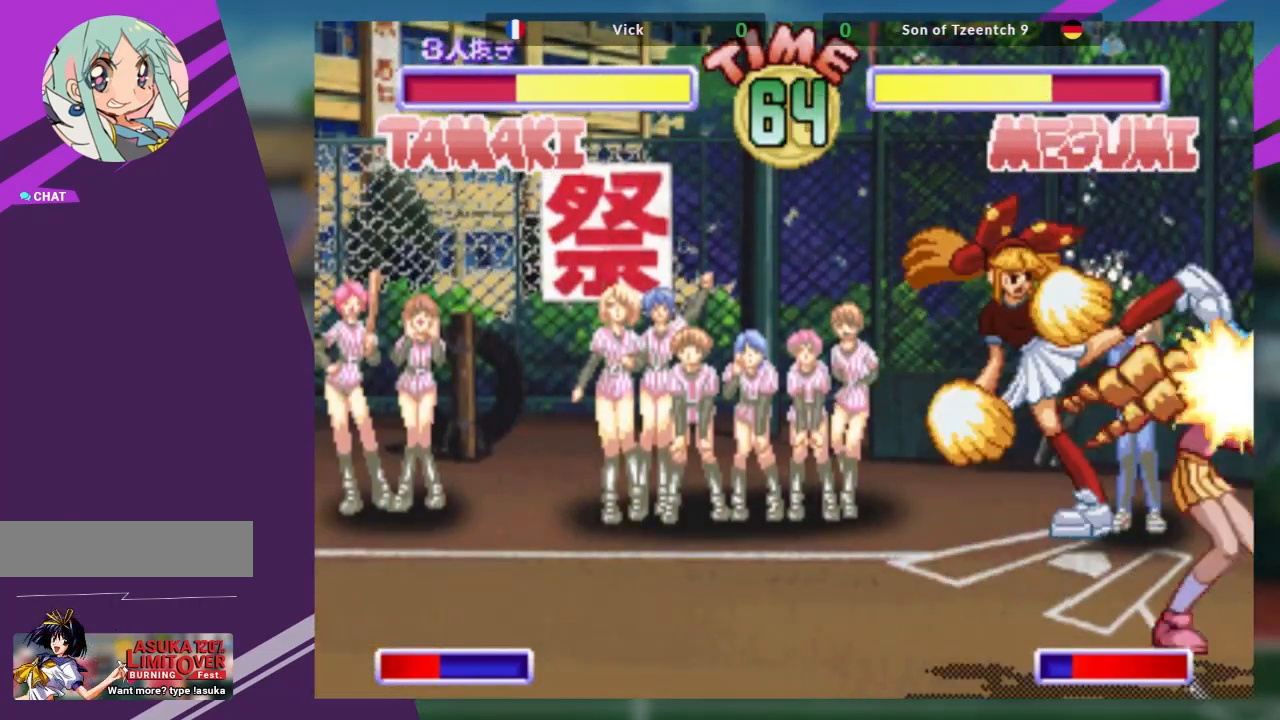
{"dt_ms": 500, "buttons": ["CROSS"], "left_stick": "down-right", "events": [[333, "left_stick", "down"], [383, "left_stick", "down-right"], [467, "CROSS", "down"]]}
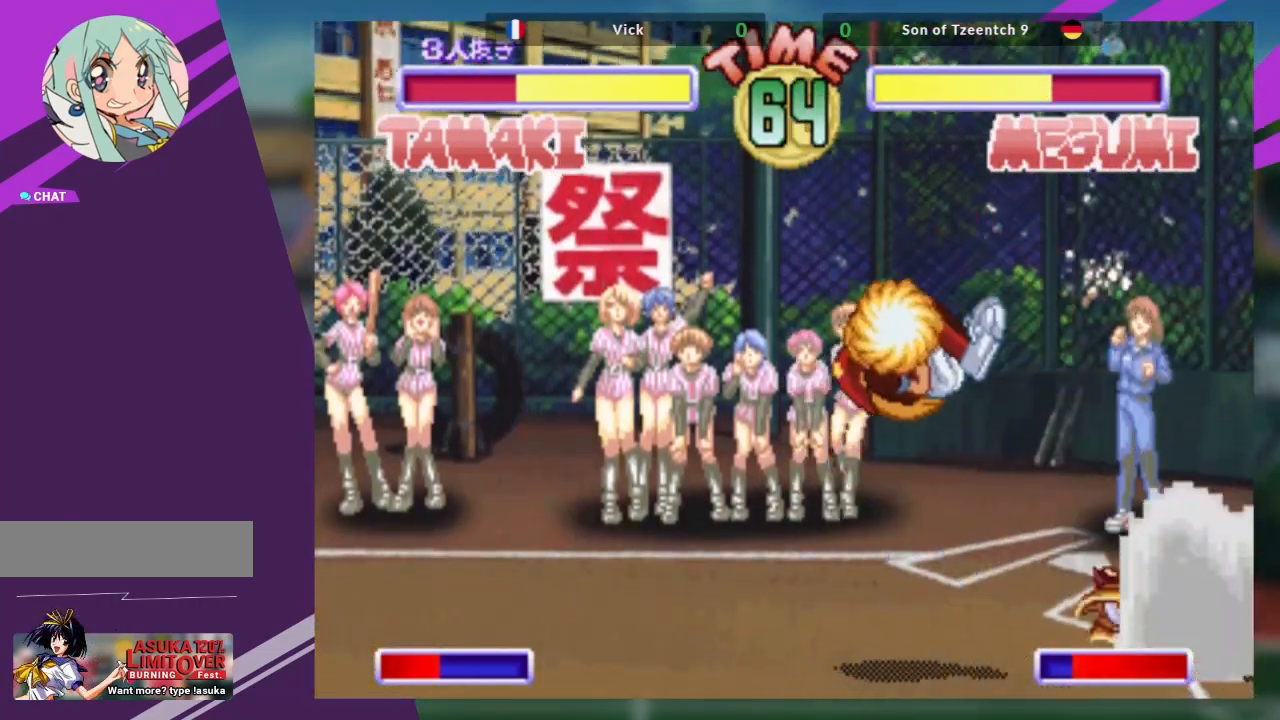
{"dt_ms": 984, "buttons": ["CROSS"], "left_stick": "center"}
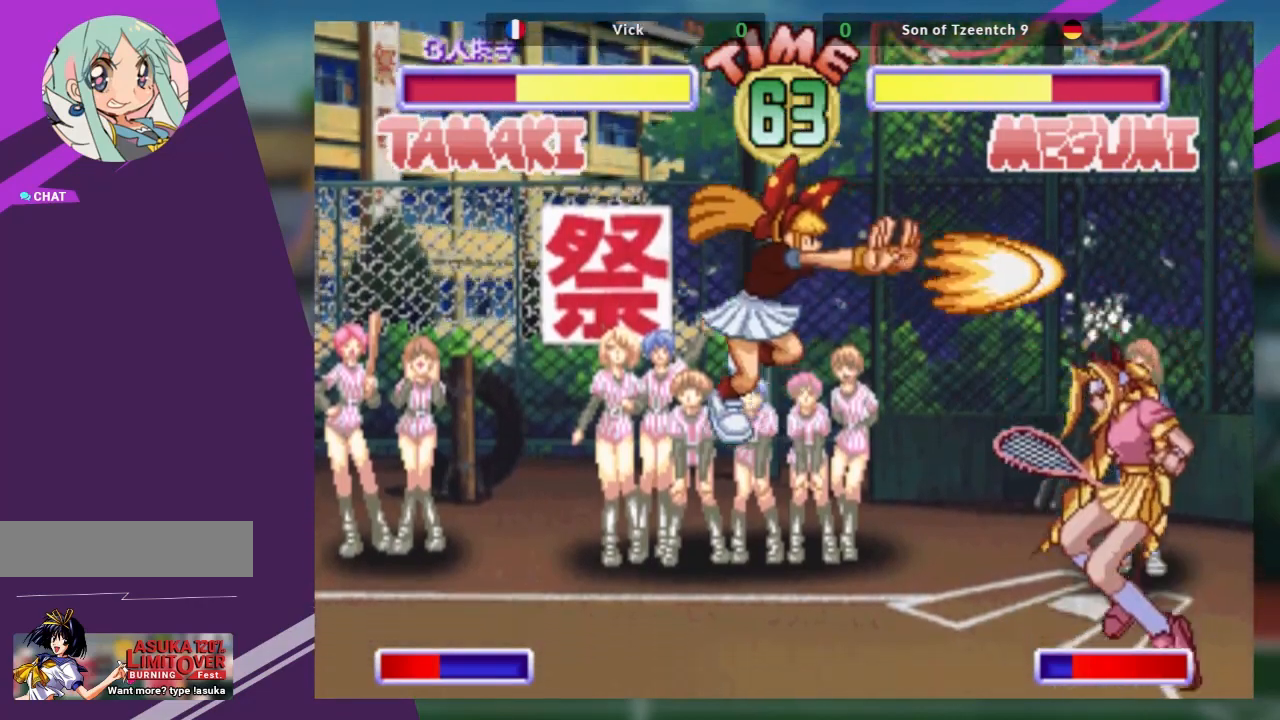
{"dt_ms": 501, "buttons": [], "left_stick": "center", "events": [[34, "CROSS", "up"], [184, "TRIANGLE", "down"], [334, "TRIANGLE", "up"]]}
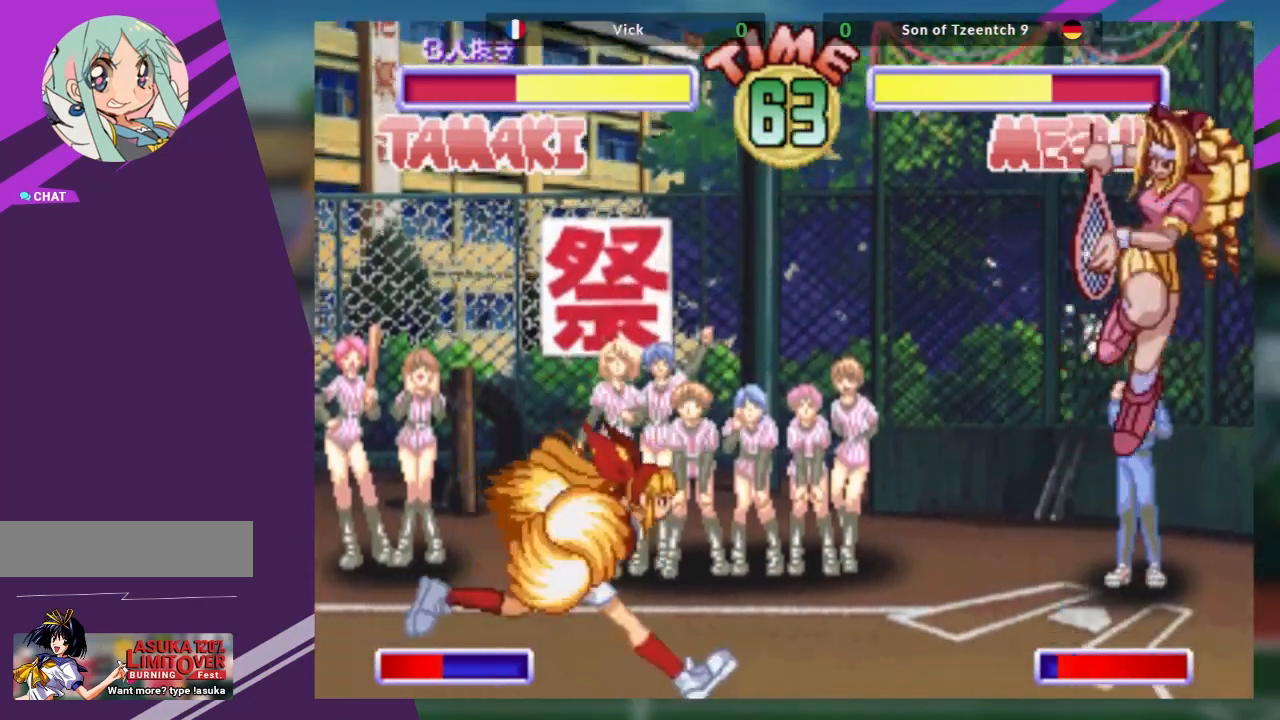
{"dt_ms": 500, "buttons": [], "left_stick": "left", "events": [[33, "left_stick", "up-right"], [367, "left_stick", "left"]]}